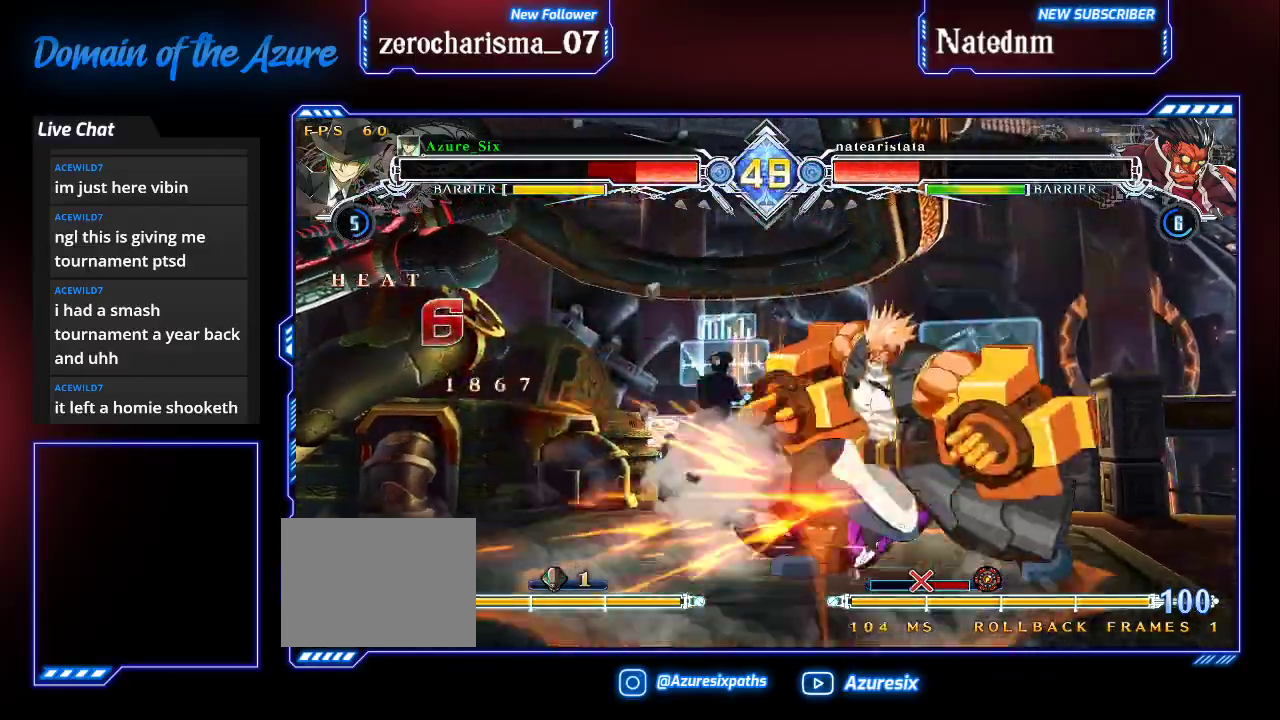
Gameplay with a controller (arcade stick); each line is a JSON object with the inputs held at the frame after it. "events" lists button and stick changes between this image and that frame as [ms after this image, input, new state], when the widget could be followed in between. Not read: L3 R3.
{"buttons": ["SQUARE", "TRIANGLE"], "left_stick": "left"}
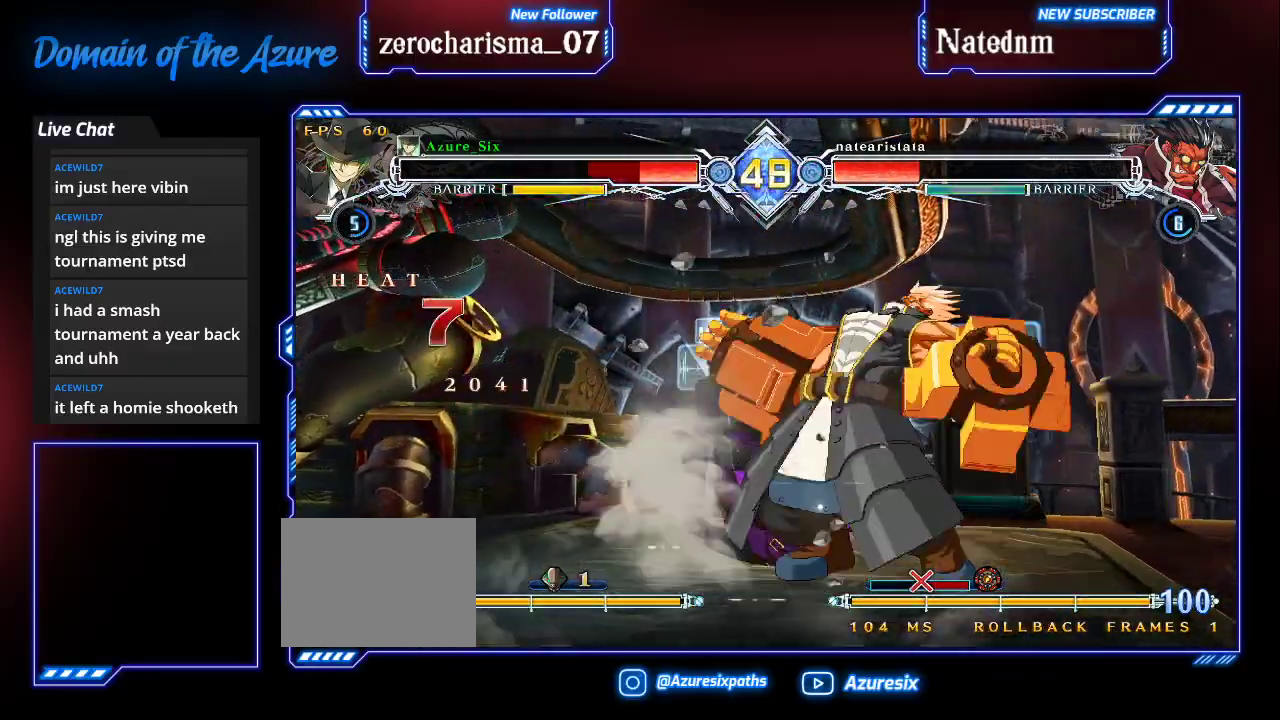
{"buttons": ["SQUARE", "TRIANGLE"], "left_stick": "left", "events": []}
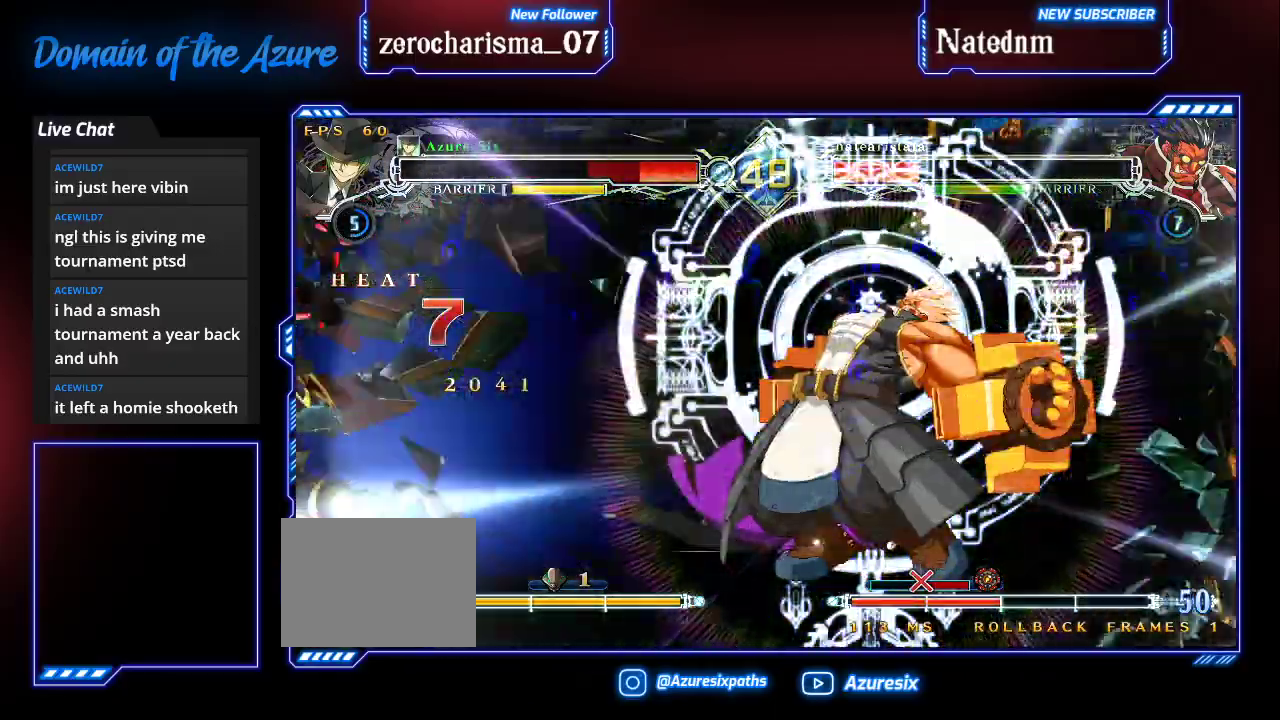
{"buttons": ["SQUARE", "TRIANGLE"], "left_stick": "left", "events": []}
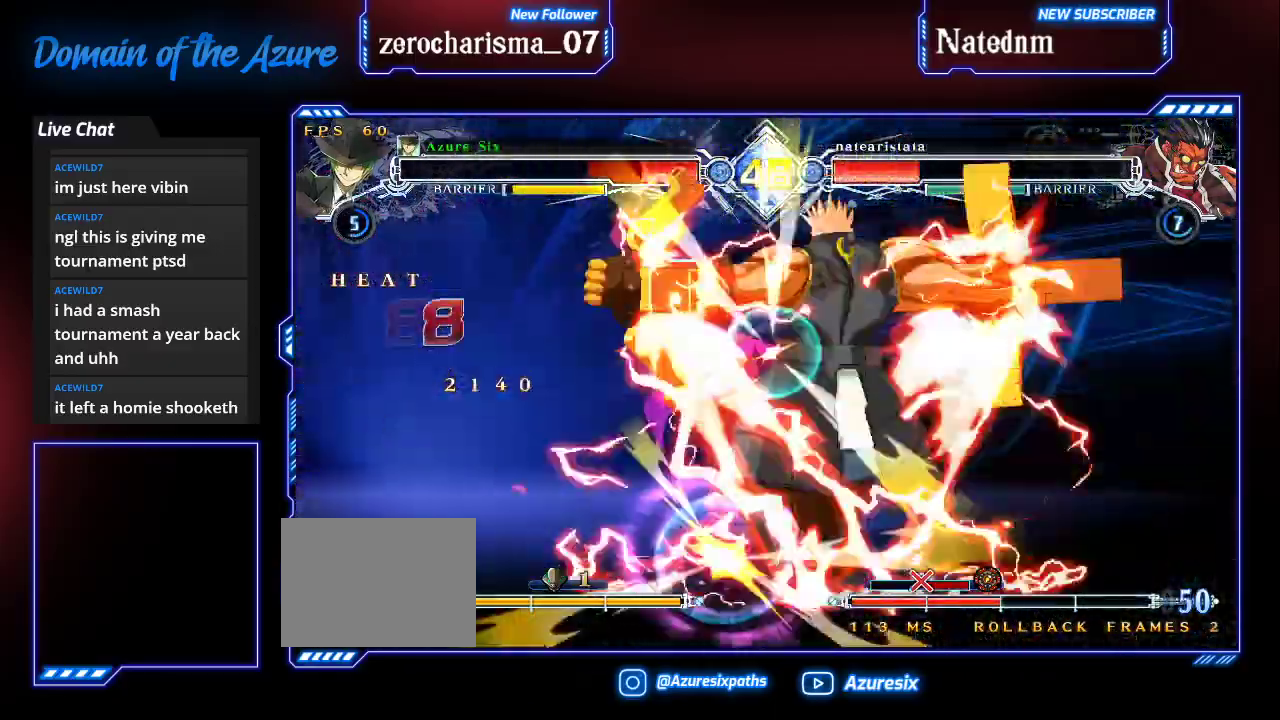
{"buttons": ["SQUARE", "TRIANGLE"], "left_stick": "left", "events": []}
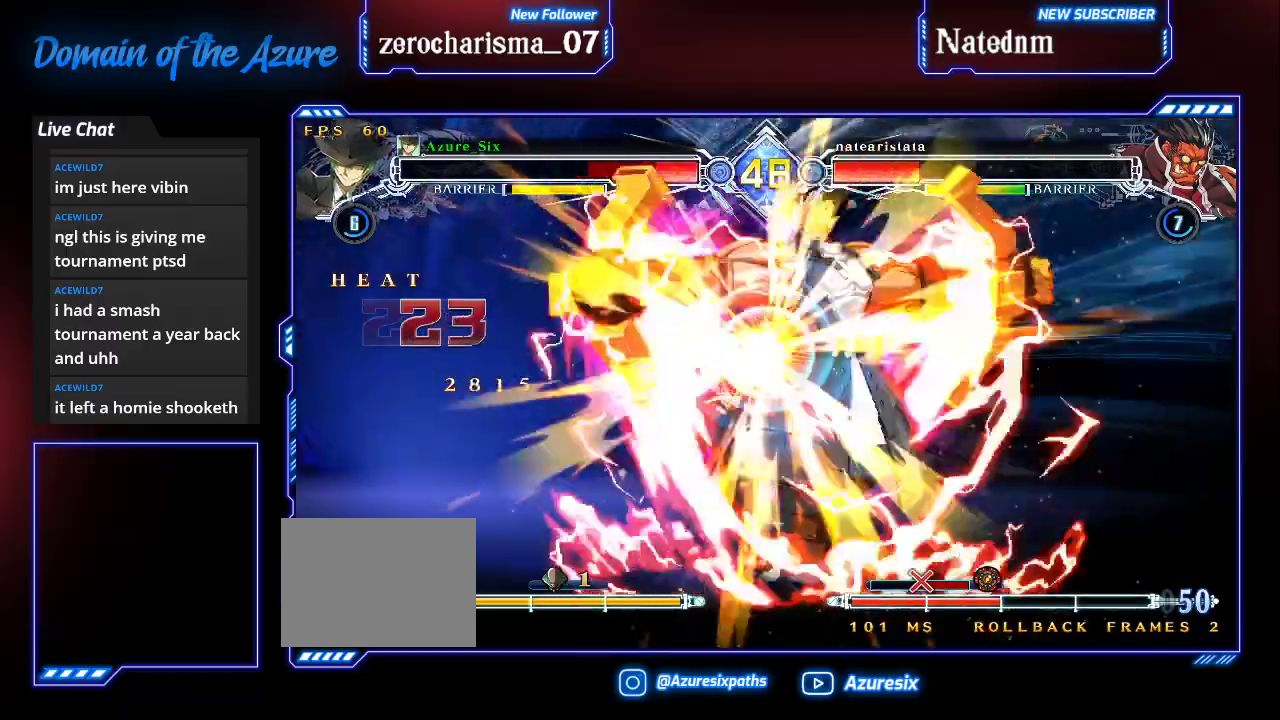
{"buttons": ["SQUARE", "TRIANGLE"], "left_stick": "left", "events": []}
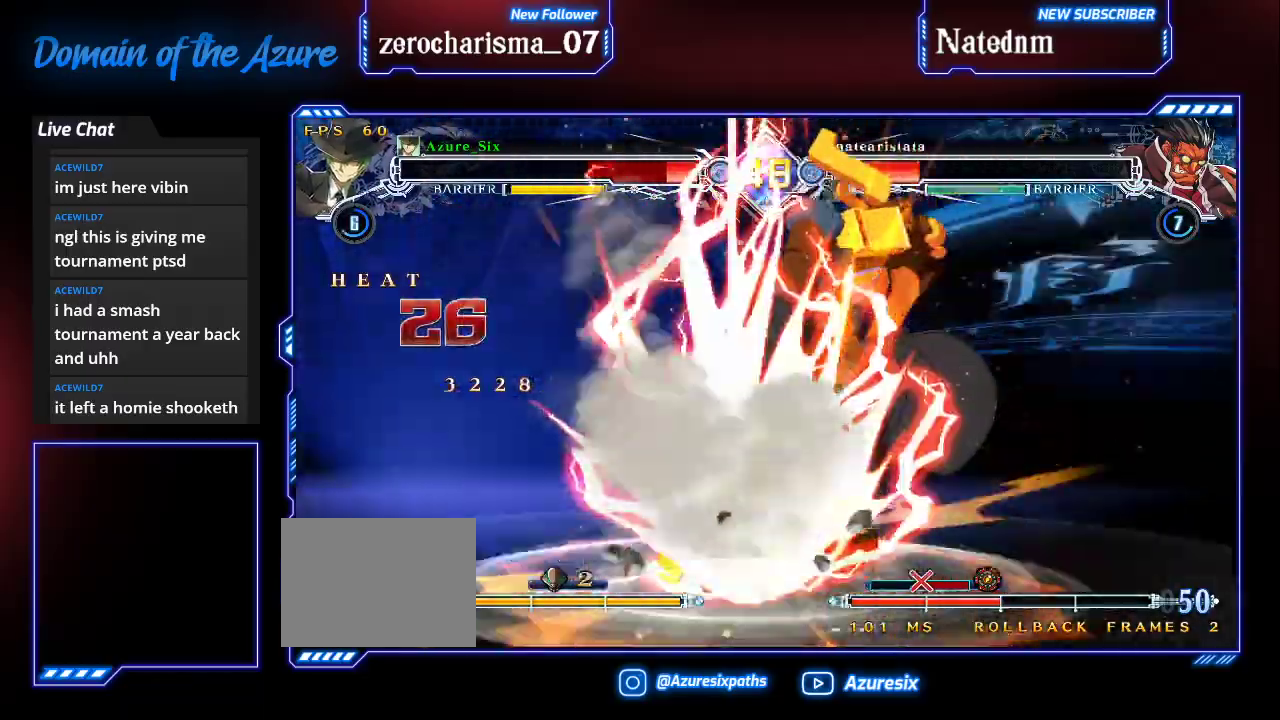
{"buttons": ["SQUARE"], "left_stick": "left", "events": [[267, "TRIANGLE", "up"]]}
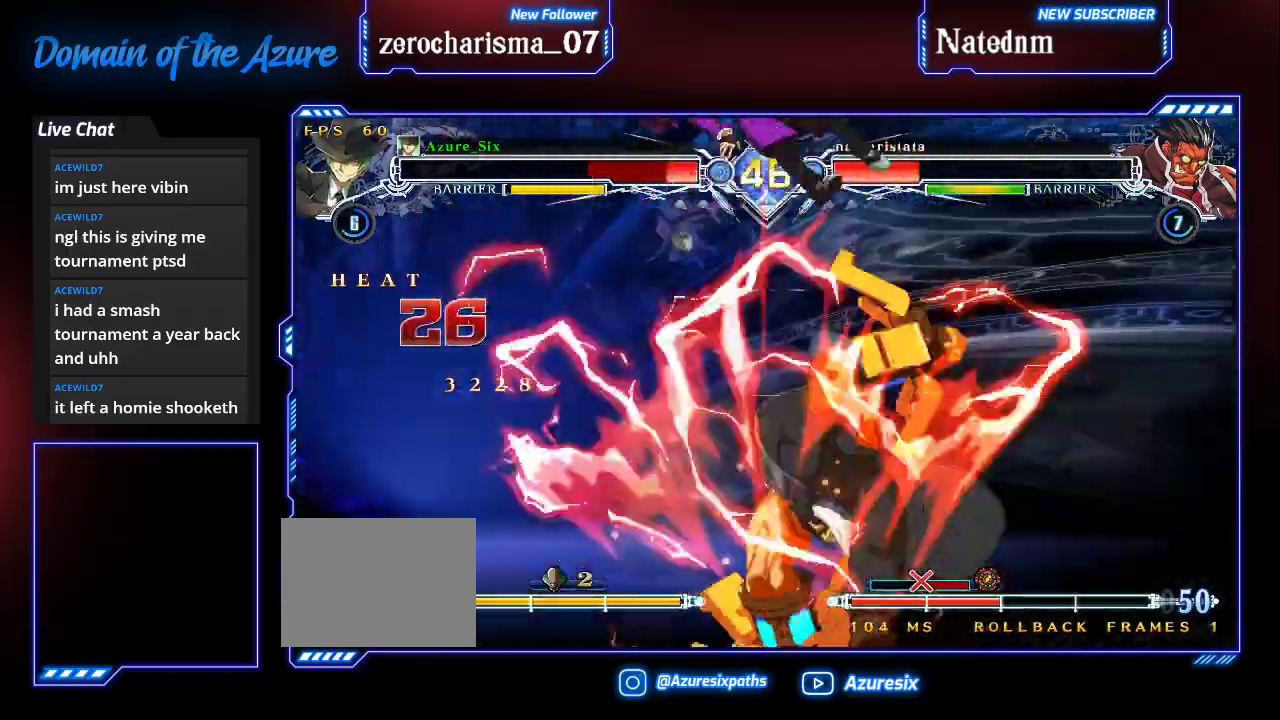
{"buttons": ["SQUARE"], "left_stick": "left", "events": []}
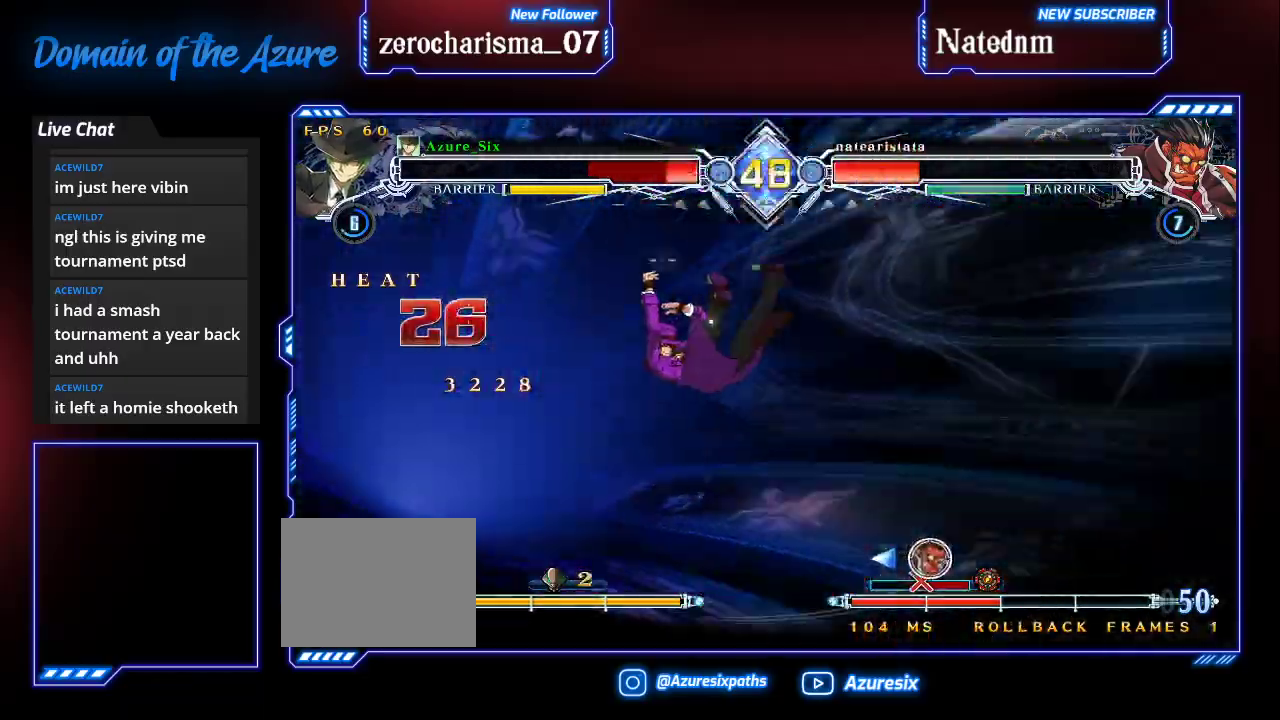
{"buttons": ["SQUARE"], "left_stick": "left", "events": []}
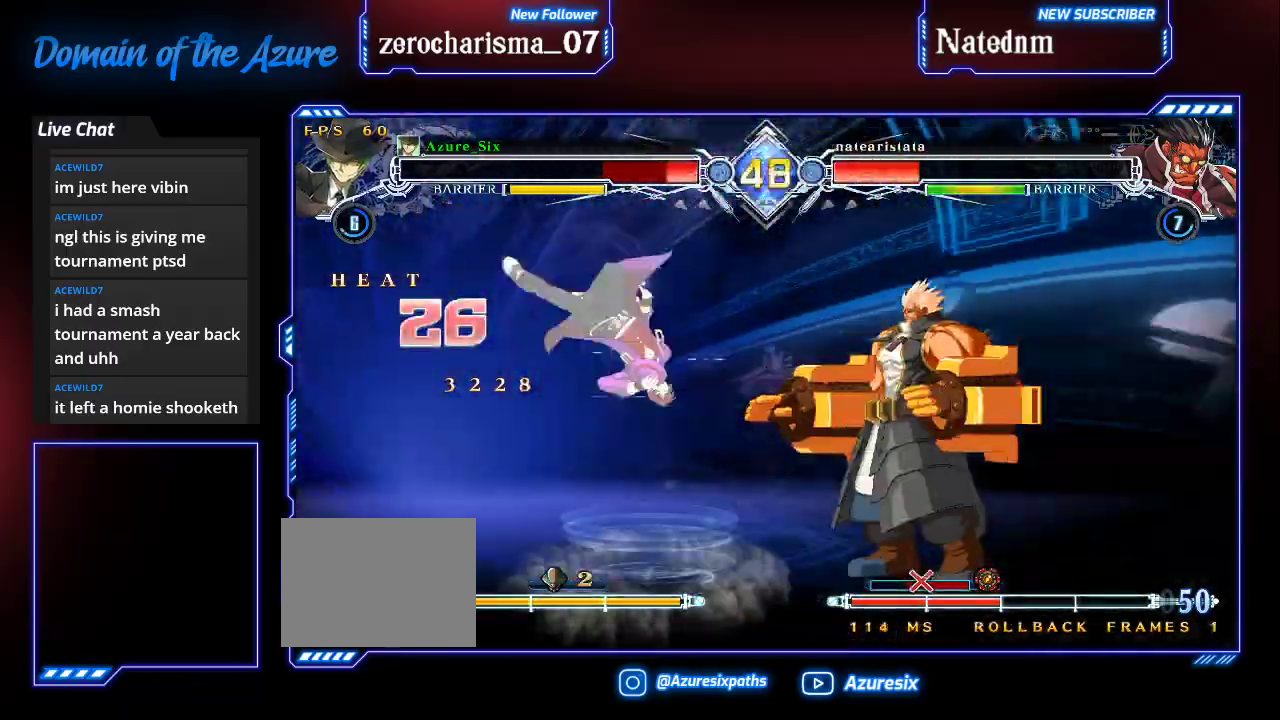
{"buttons": [], "left_stick": "left"}
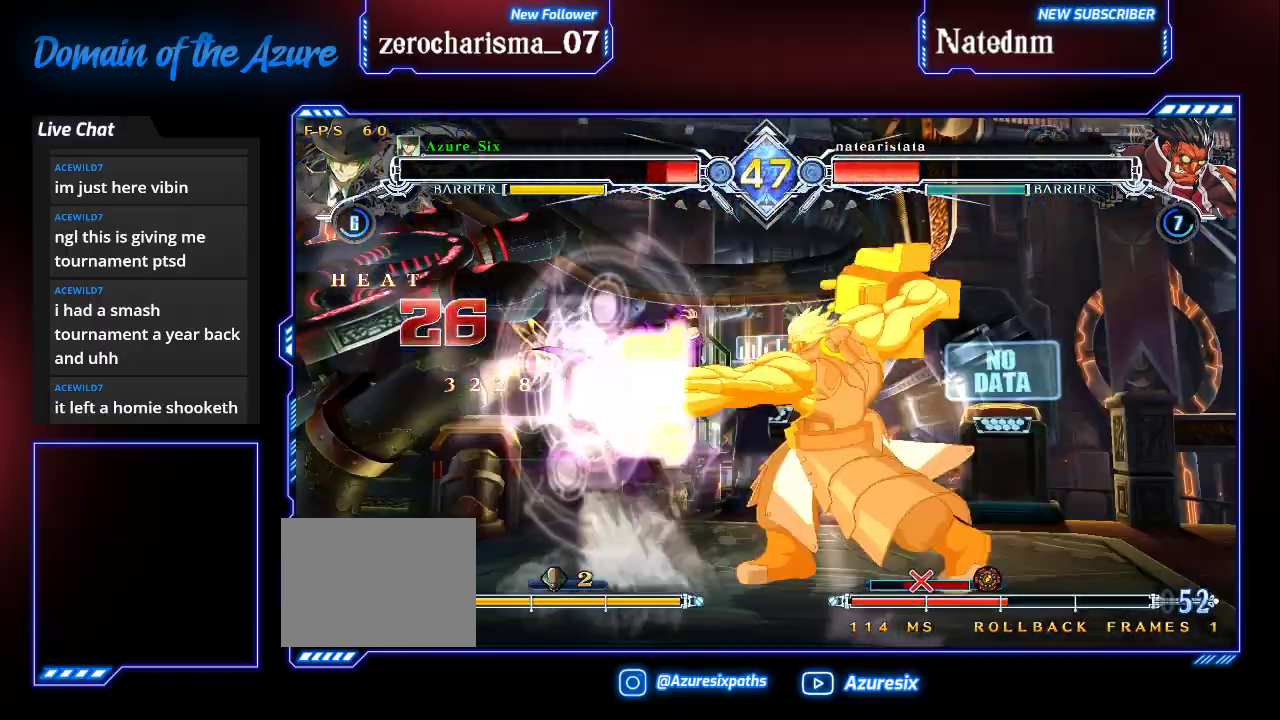
{"buttons": [], "left_stick": "left", "events": [[33, "SQUARE", "down"], [33, "TRIANGLE", "down"], [500, "SQUARE", "up"], [500, "TRIANGLE", "up"]]}
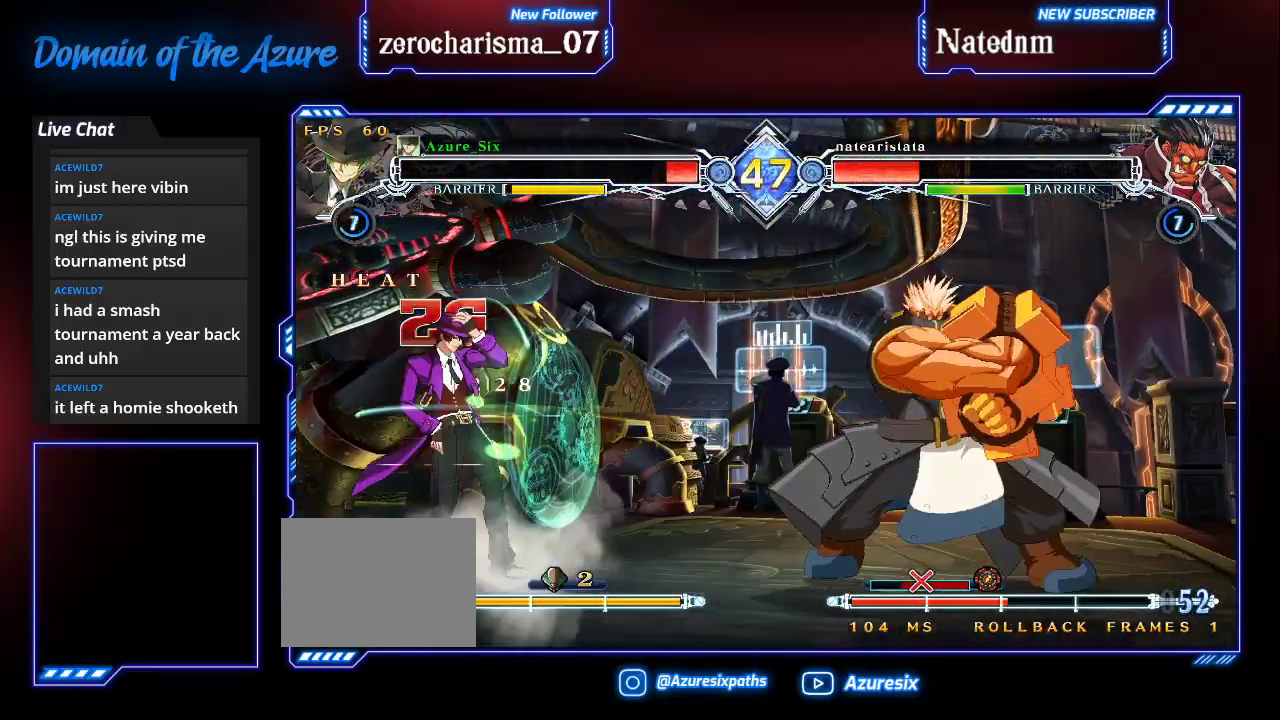
{"buttons": ["CROSS"], "left_stick": "center"}
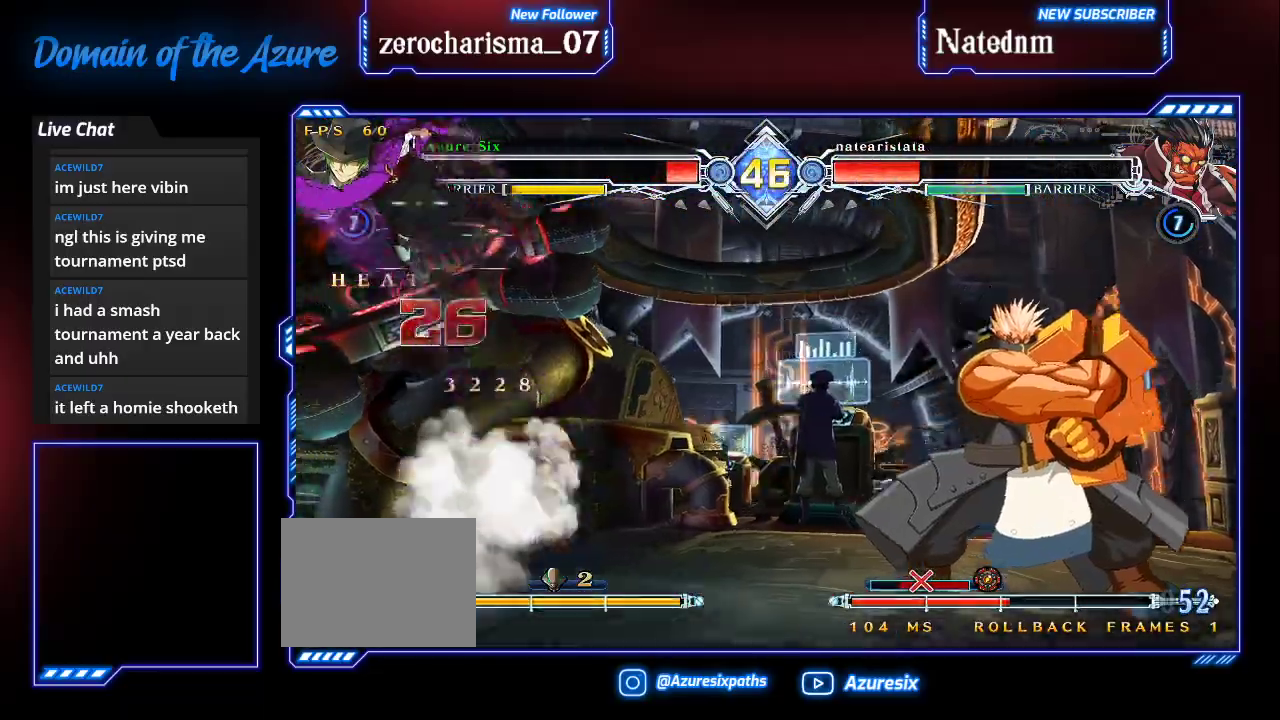
{"buttons": [], "left_stick": "center", "events": [[33, "CROSS", "up"], [367, "CROSS", "down"], [467, "CROSS", "up"]]}
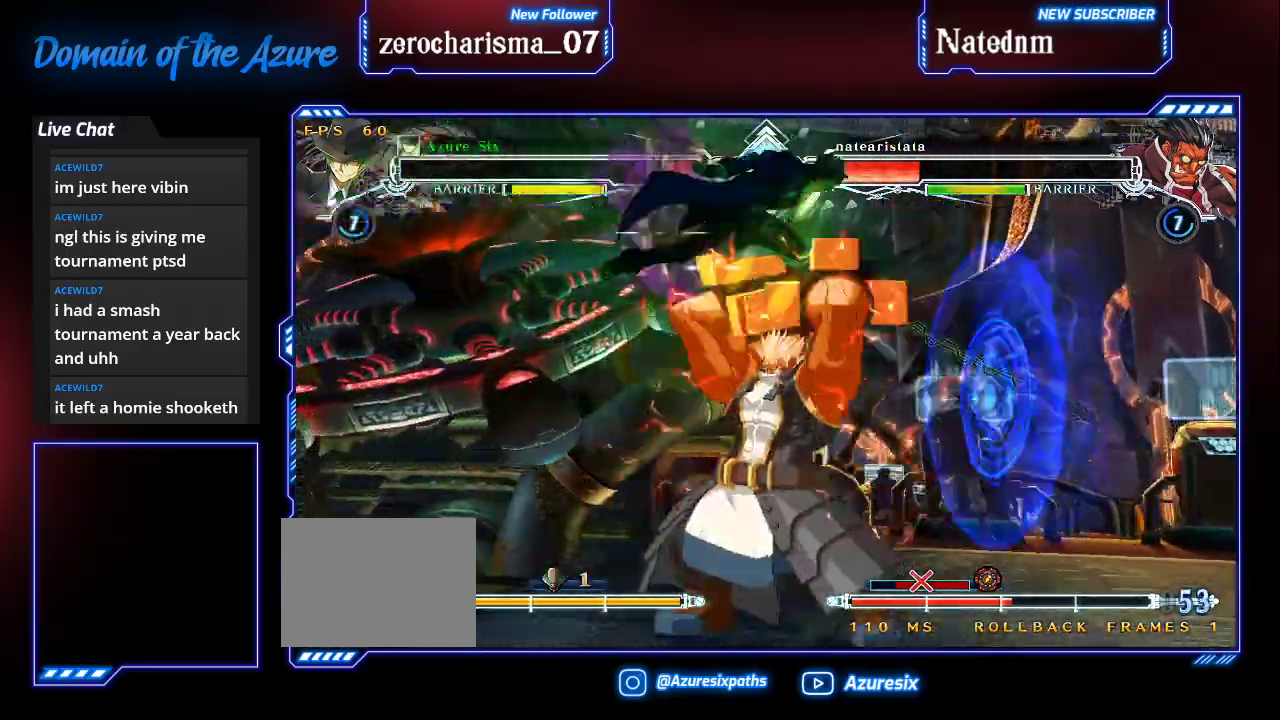
{"buttons": [], "left_stick": "center", "events": [[400, "CROSS", "down"], [500, "CROSS", "up"]]}
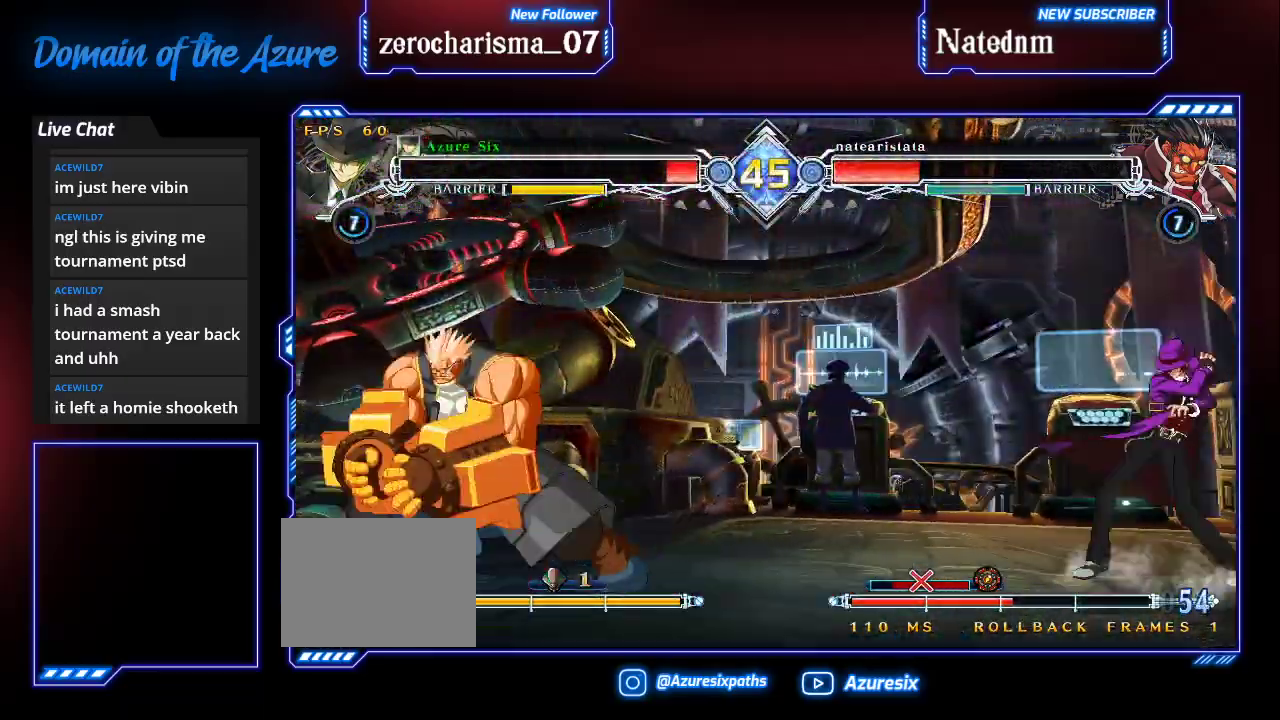
{"buttons": ["CROSS"], "left_stick": "center", "events": [[433, "CROSS", "down"]]}
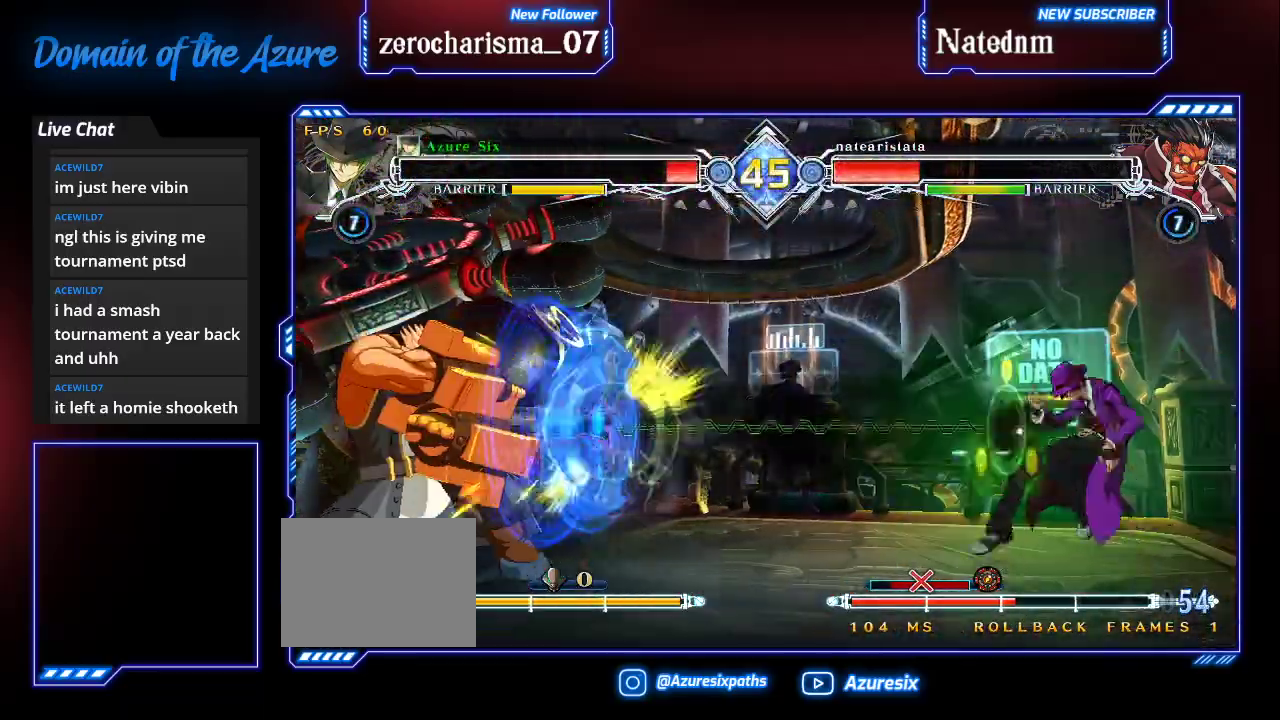
{"buttons": ["R1"], "left_stick": "center", "events": [[67, "CROSS", "up"], [200, "R1", "down"], [267, "R1", "up"], [333, "R1", "down"], [433, "R1", "up"], [467, "R1", "down"]]}
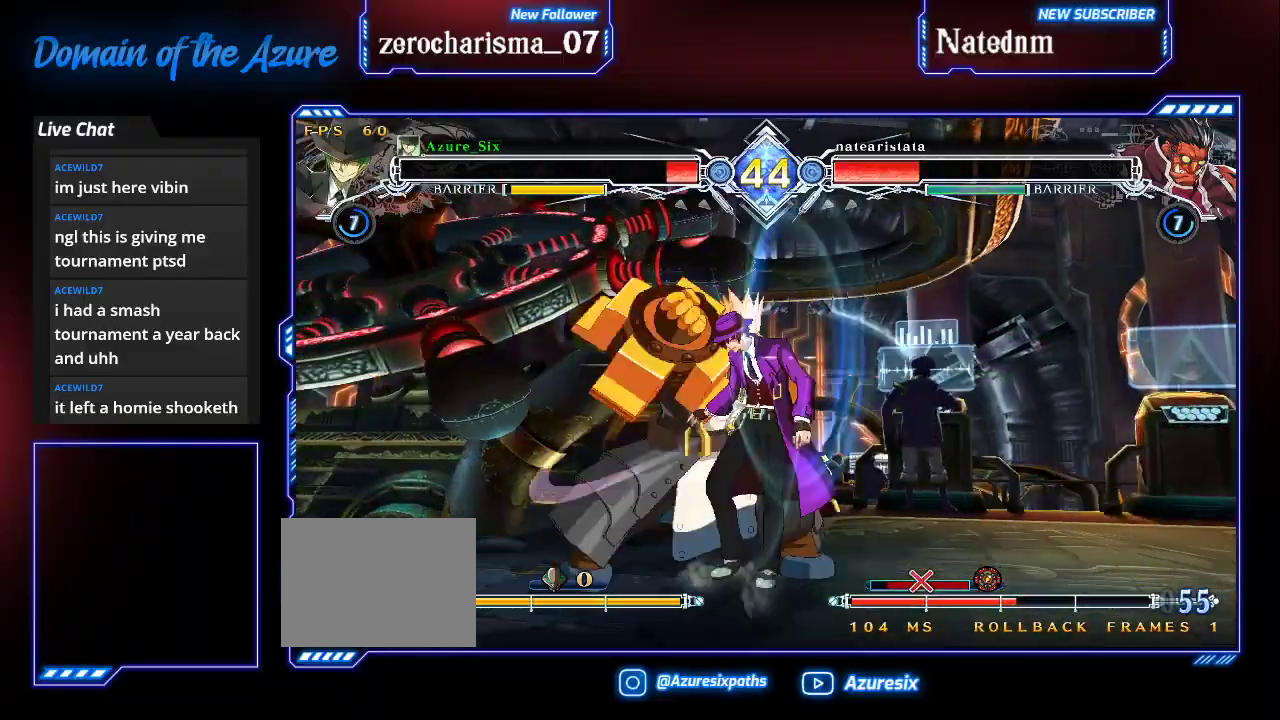
{"buttons": ["SQUARE", "TRIANGLE"], "left_stick": "down-right"}
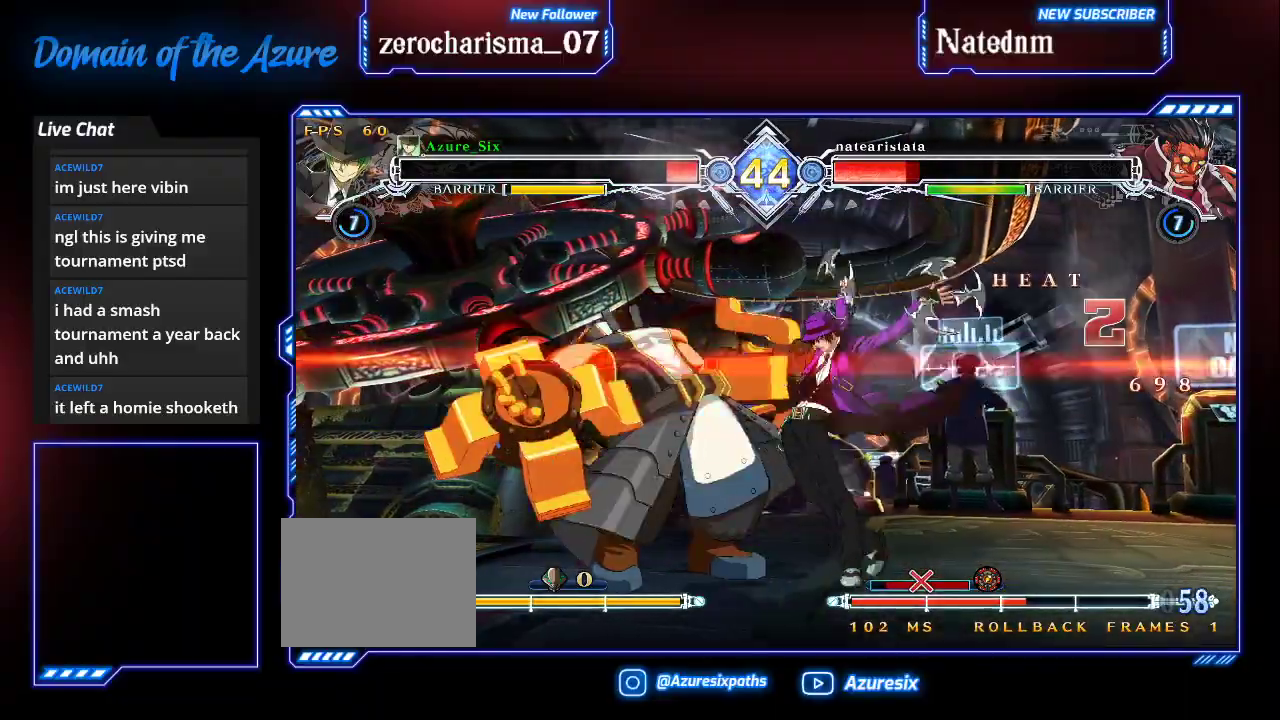
{"buttons": [], "left_stick": "down-left", "events": [[33, "SQUARE", "up"], [67, "TRIANGLE", "up"], [133, "left_stick", "center"], [233, "R1", "down"], [333, "R1", "up"], [467, "left_stick", "down-left"]]}
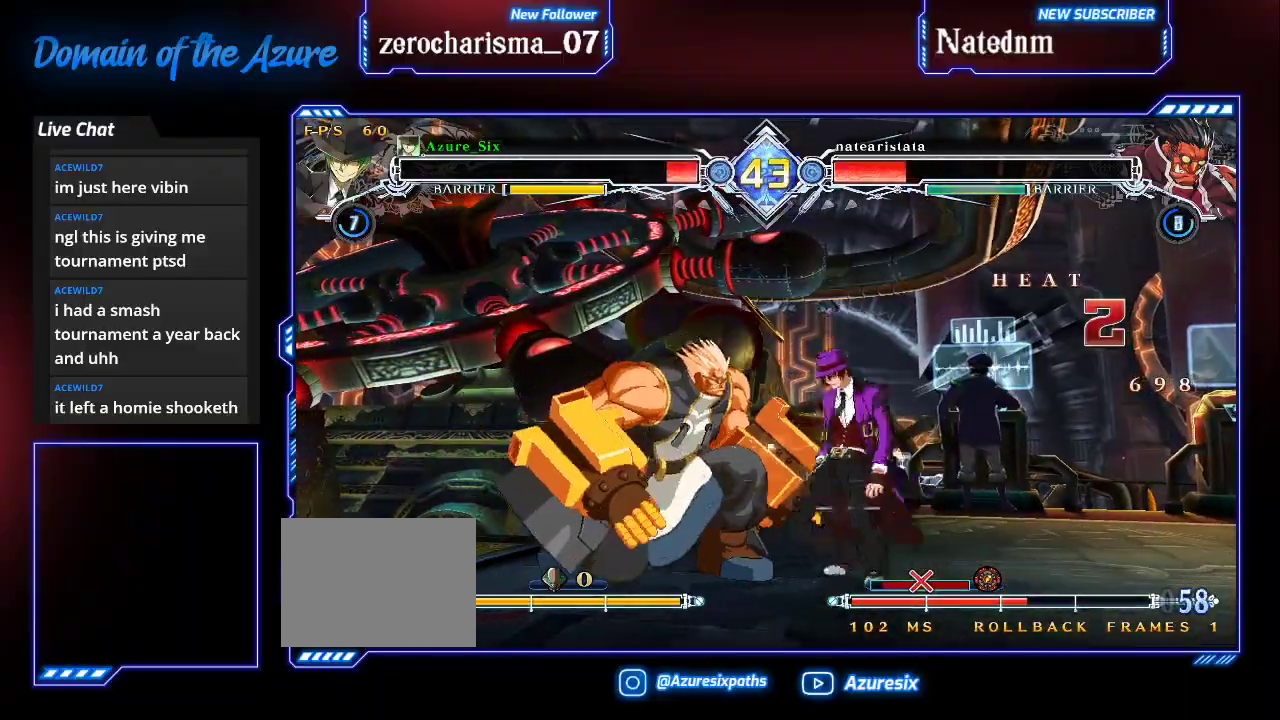
{"buttons": ["TRIANGLE"], "left_stick": "center", "events": [[67, "R1", "down"], [233, "R1", "up"], [233, "left_stick", "center"], [300, "left_stick", "down"], [400, "left_stick", "right"], [433, "TRIANGLE", "down"], [467, "left_stick", "center"]]}
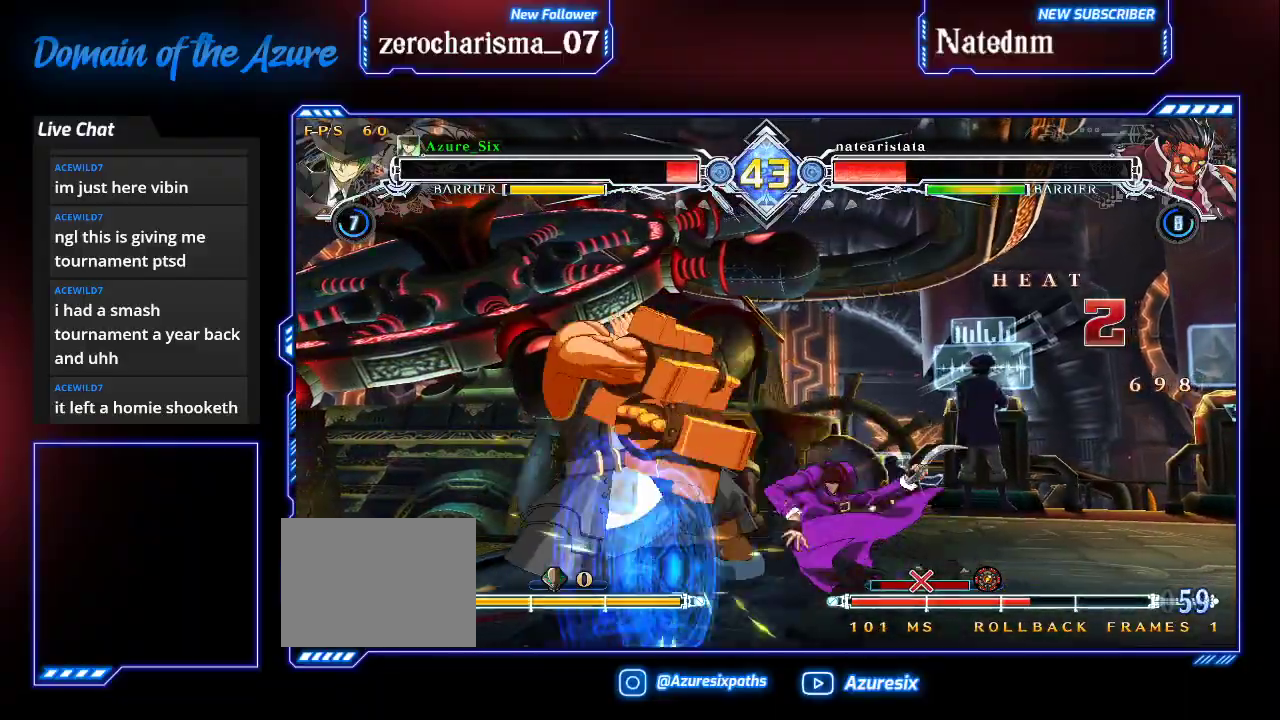
{"buttons": [], "left_stick": "left", "events": [[33, "TRIANGLE", "up"], [400, "left_stick", "left"]]}
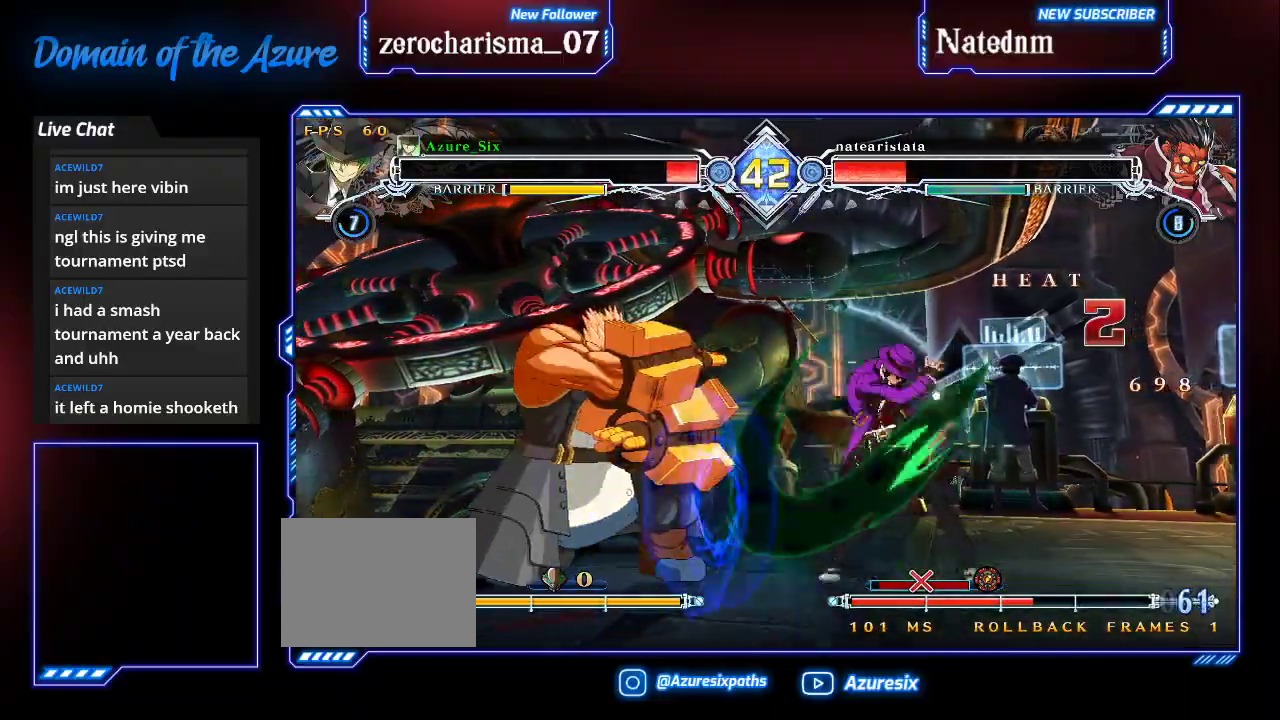
{"buttons": [], "left_stick": "center", "events": [[67, "left_stick", "down"], [133, "left_stick", "center"], [200, "left_stick", "left"], [233, "CROSS", "down"], [300, "CROSS", "up"], [300, "left_stick", "center"], [367, "CROSS", "down"], [433, "CROSS", "up"]]}
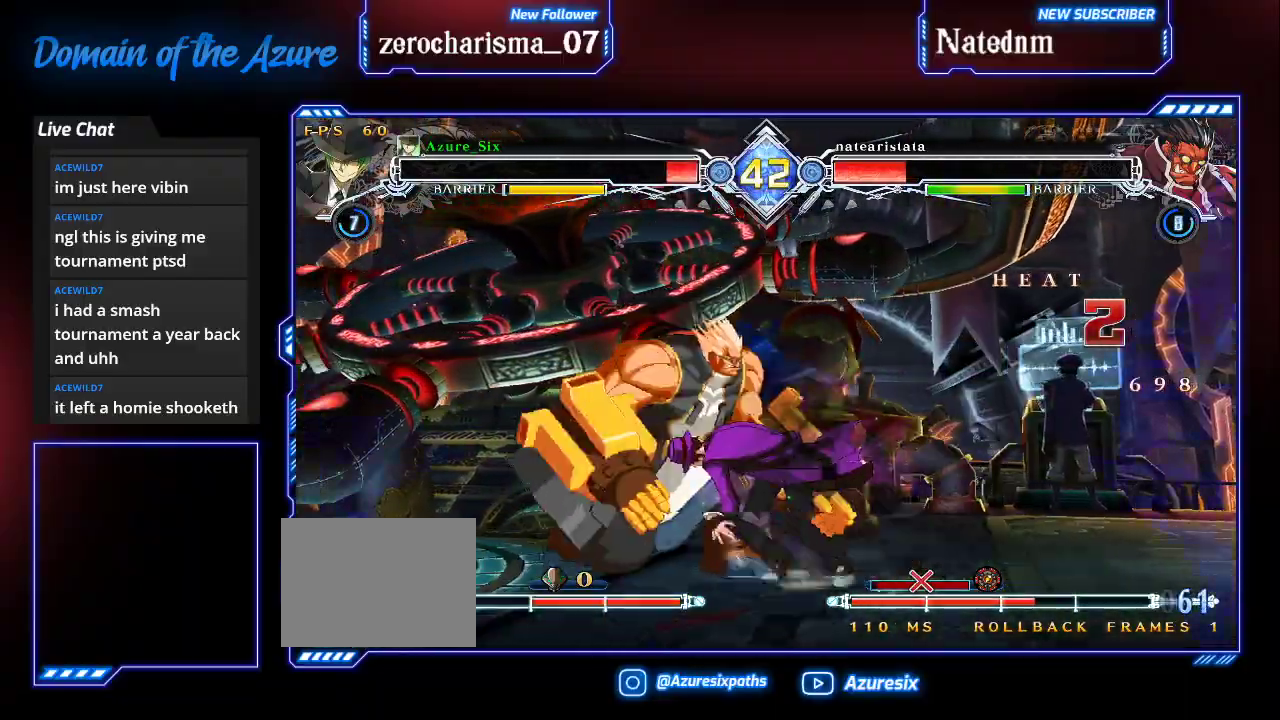
{"buttons": [], "left_stick": "center", "events": []}
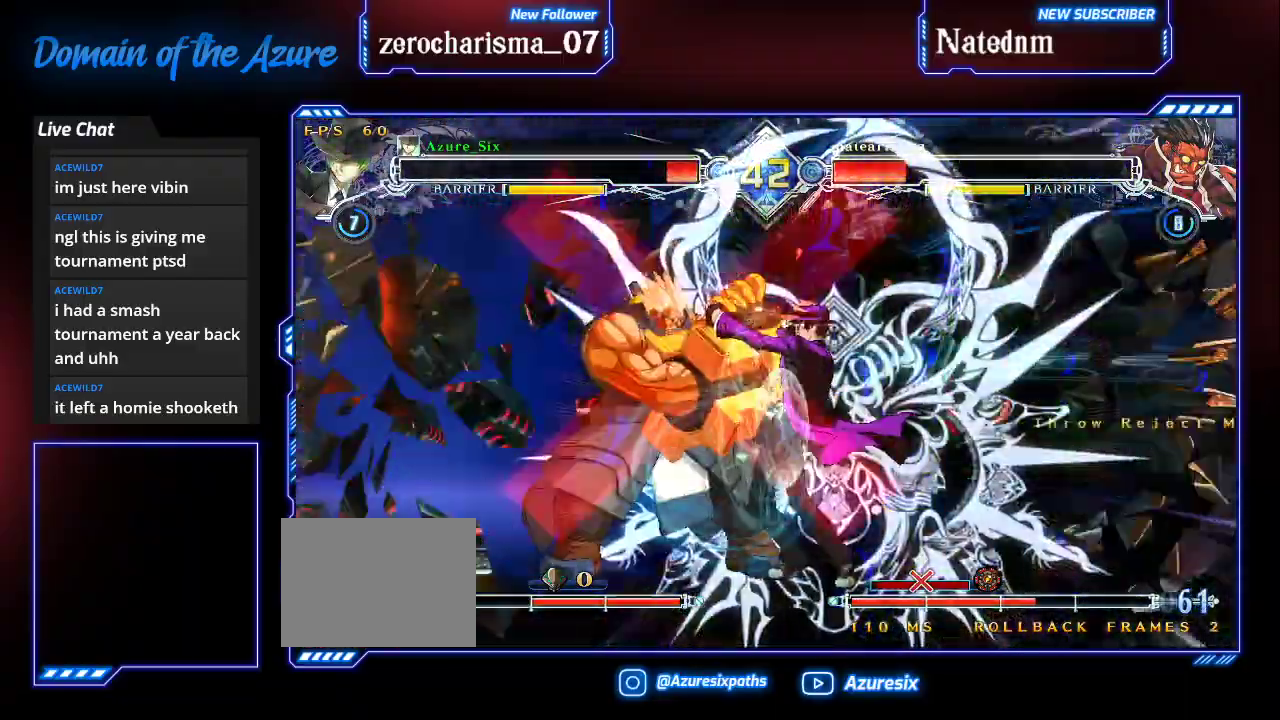
{"buttons": [], "left_stick": "center", "events": []}
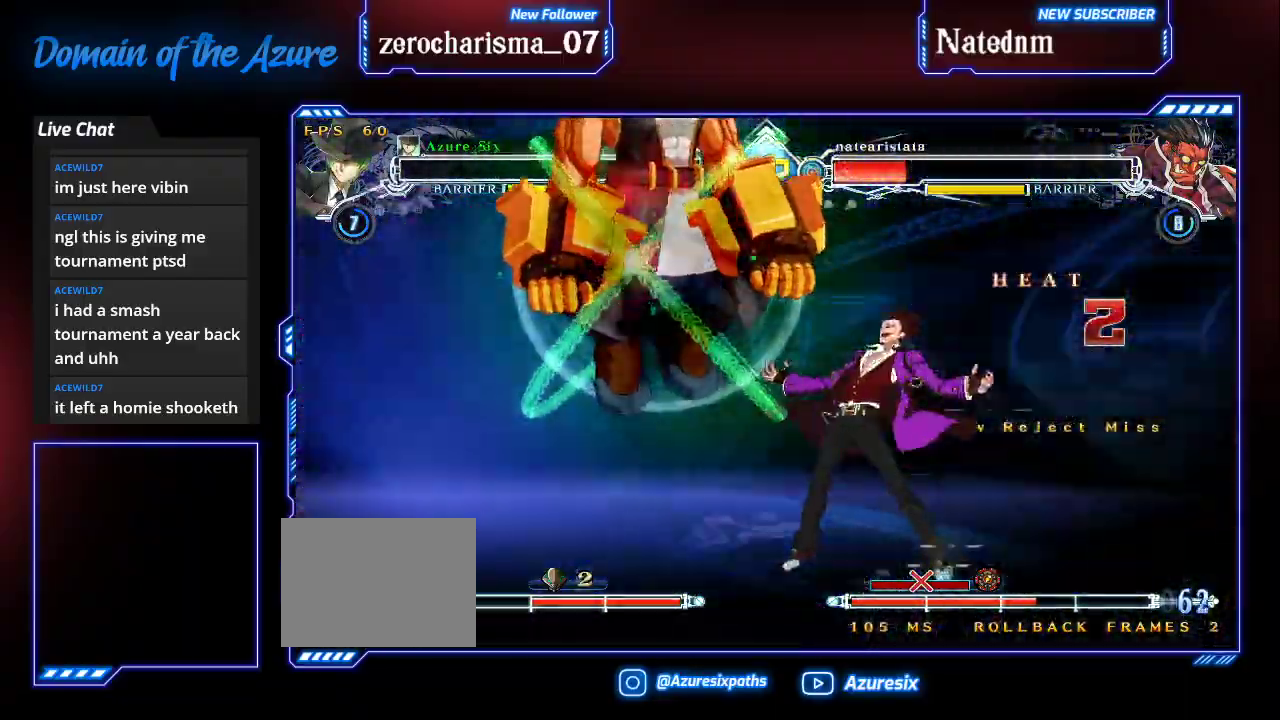
{"buttons": [], "left_stick": "center", "events": []}
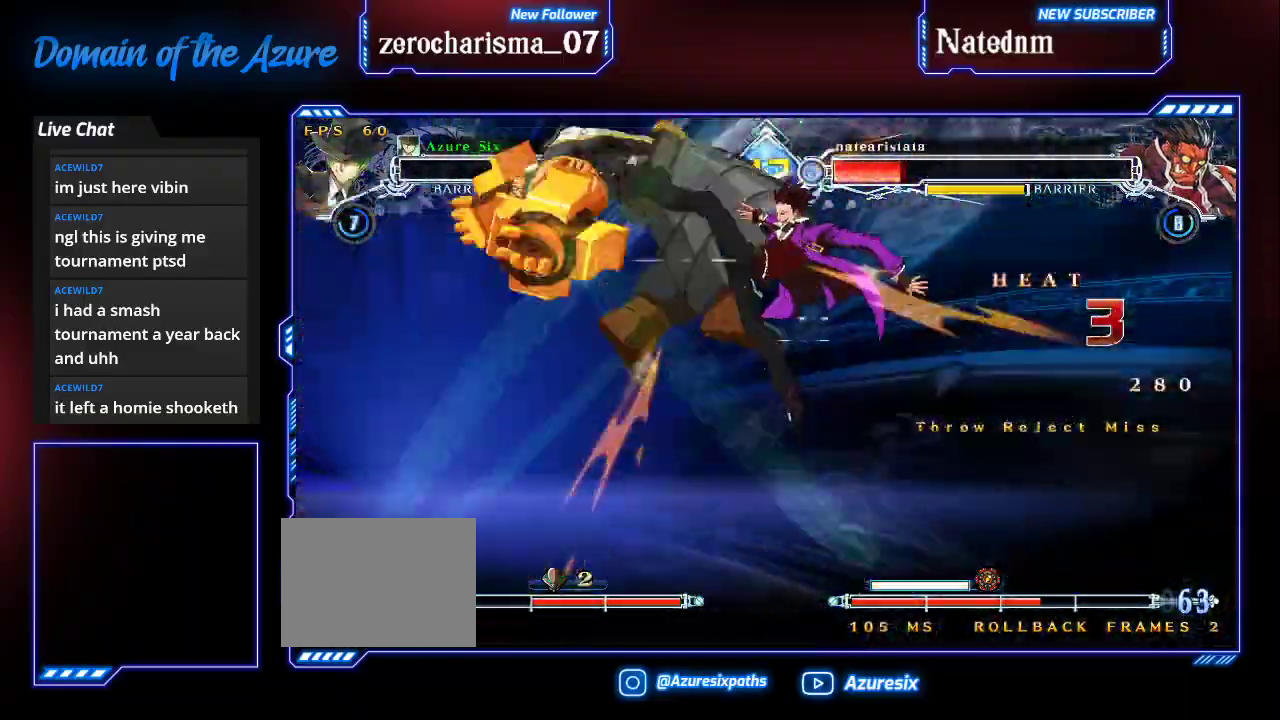
{"buttons": [], "left_stick": "center", "events": []}
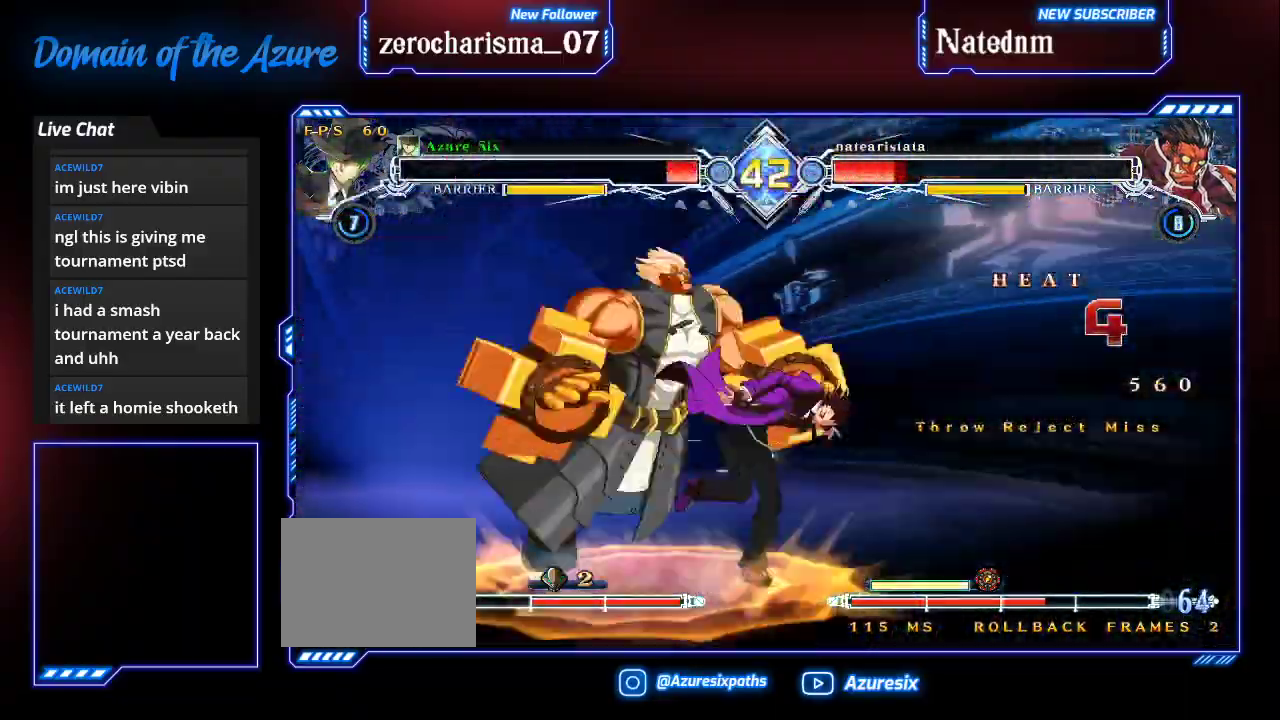
{"buttons": [], "left_stick": "center", "events": []}
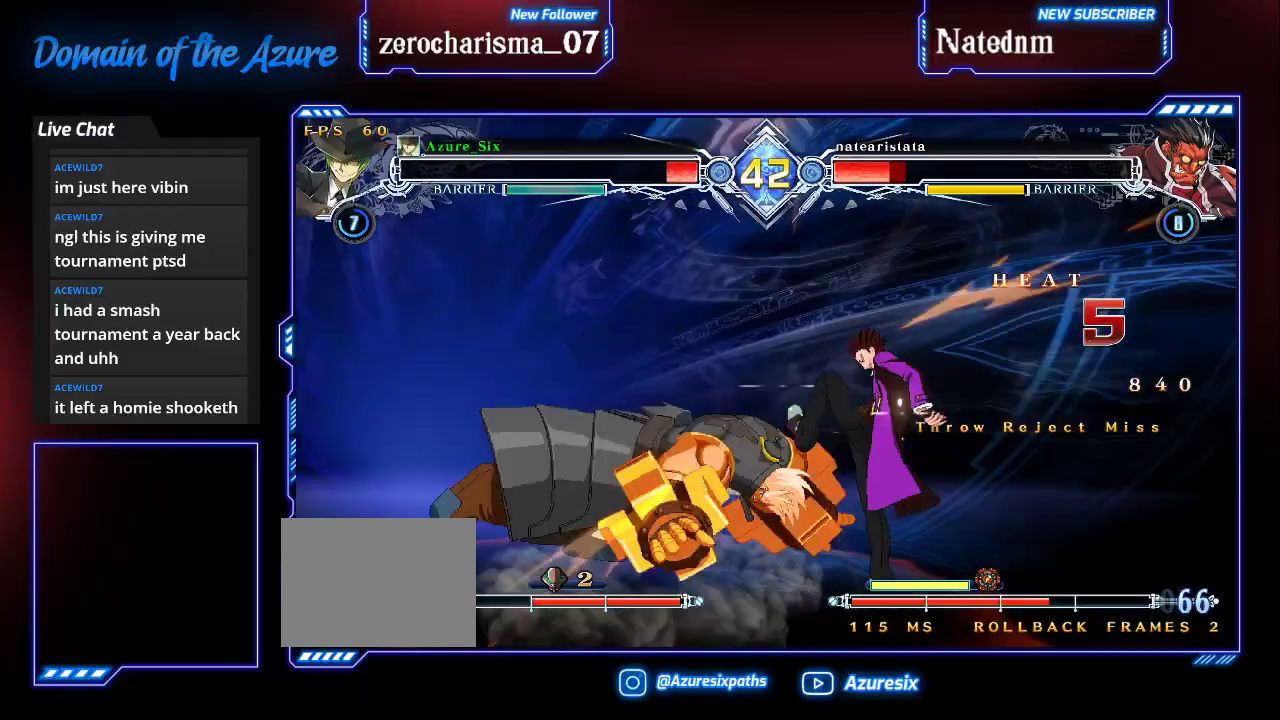
{"buttons": [], "left_stick": "center", "events": []}
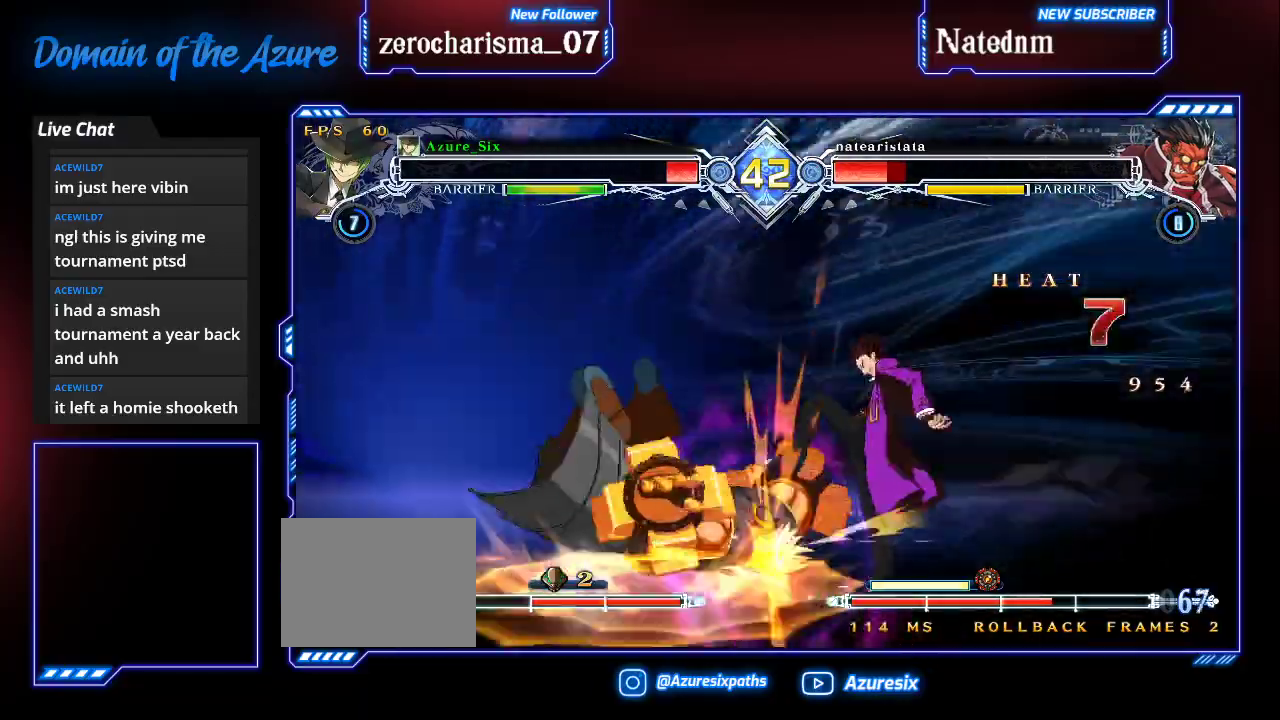
{"buttons": [], "left_stick": "center", "events": []}
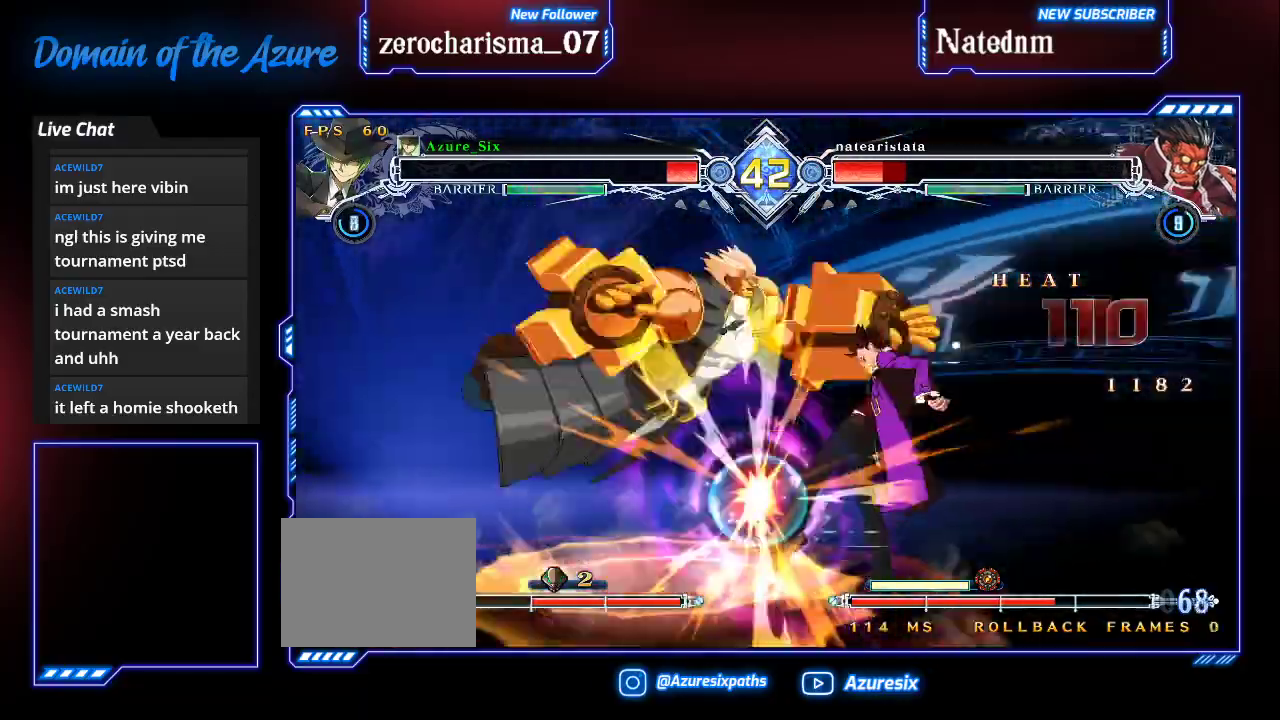
{"buttons": [], "left_stick": "center", "events": []}
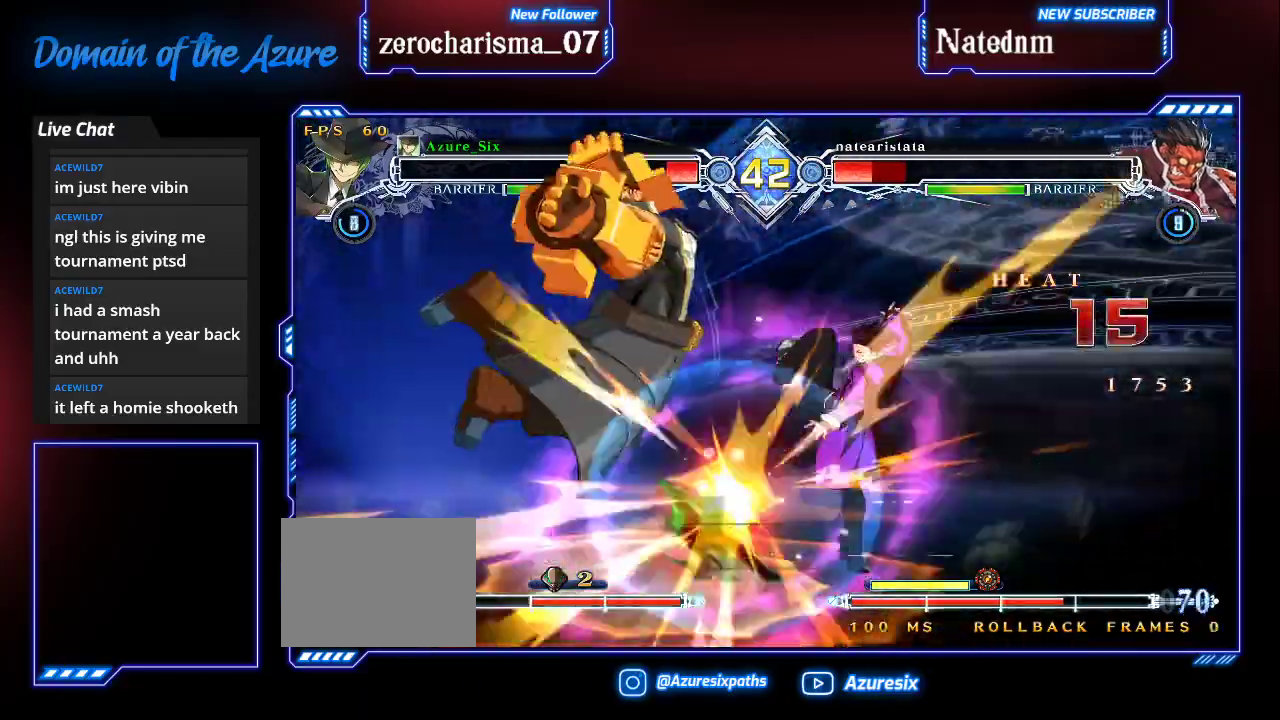
{"buttons": [], "left_stick": "center", "events": []}